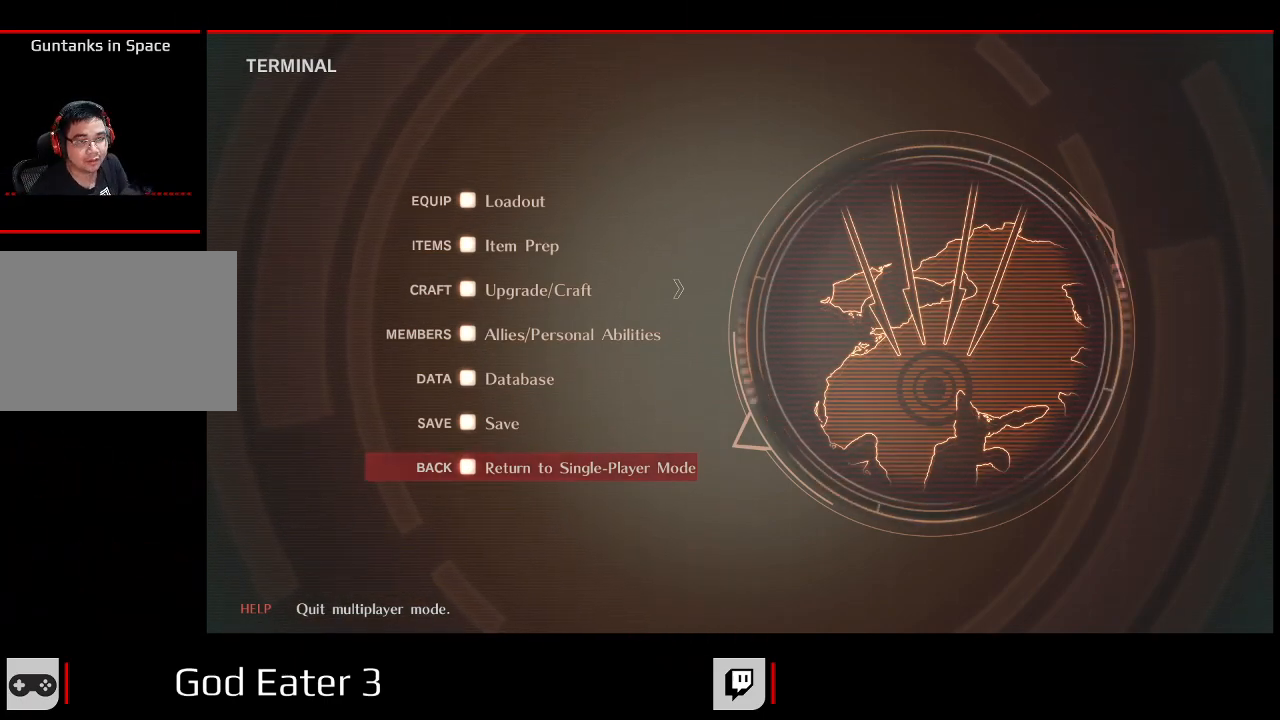
Gameplay with a controller (Xbox layout); each line is a JSON object with the inputs held at the frame after it (dt_ms = milliseconds from this image to that frame). "events" lists button and stick changes between this image and that frame as [ms after this image, input, new state], when the widget could be followed in between. Not read: SELECT.
{"dt_ms": 500, "buttons": ["B"], "left_stick": "center", "right_stick": "right", "events": [[450, "B", "down"], [450, "right_stick", "right"]]}
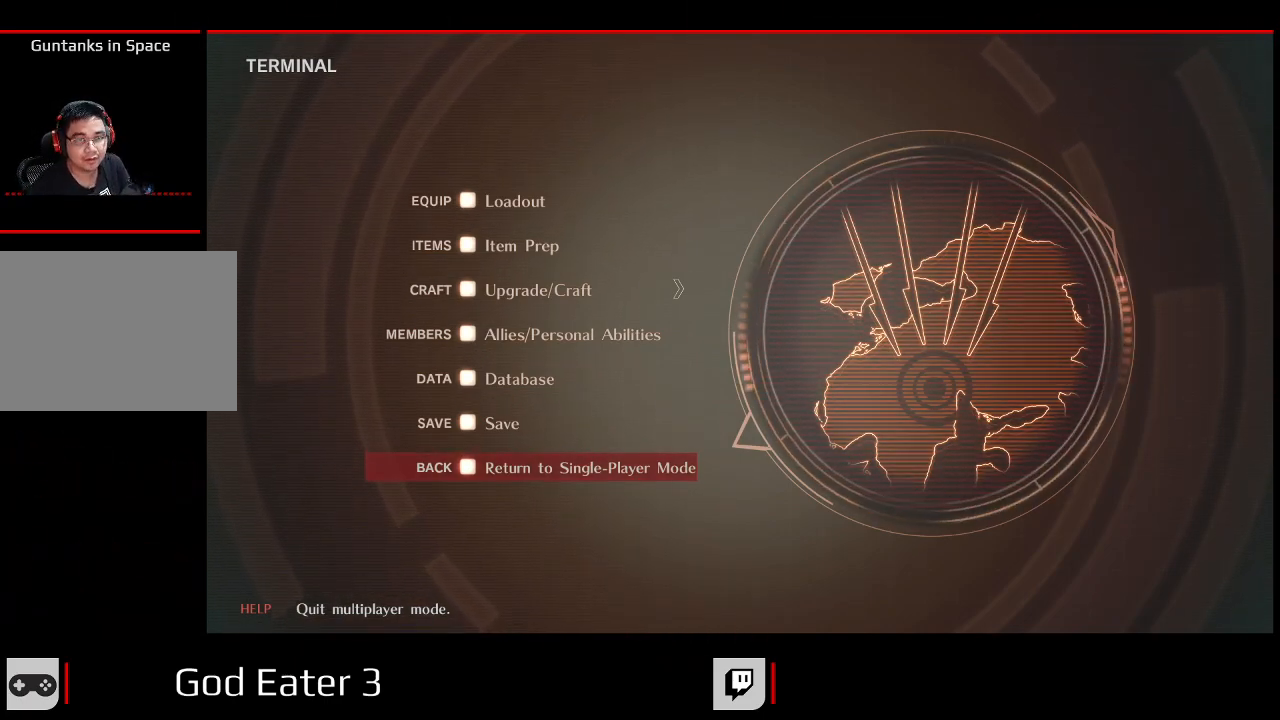
{"dt_ms": 500, "buttons": [], "left_stick": "center", "right_stick": "center", "events": [[100, "B", "up"], [100, "right_stick", "center"]]}
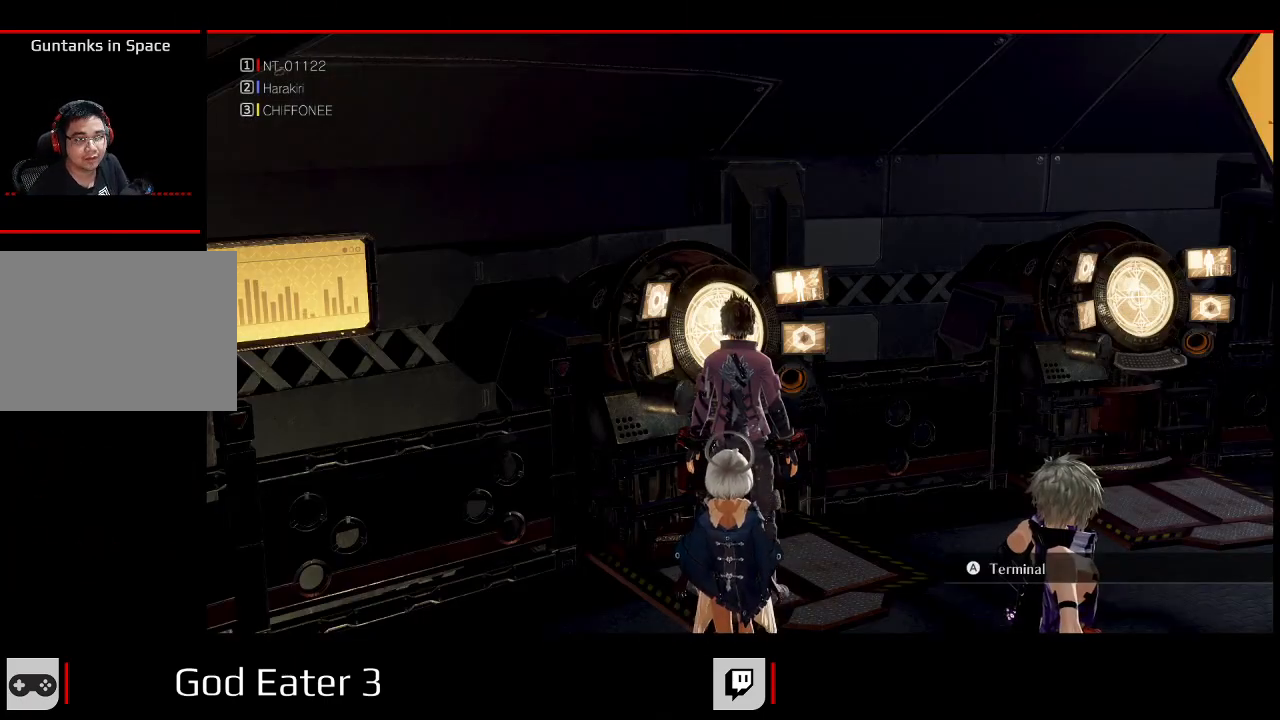
{"dt_ms": 1000, "buttons": [], "left_stick": "center", "right_stick": "center"}
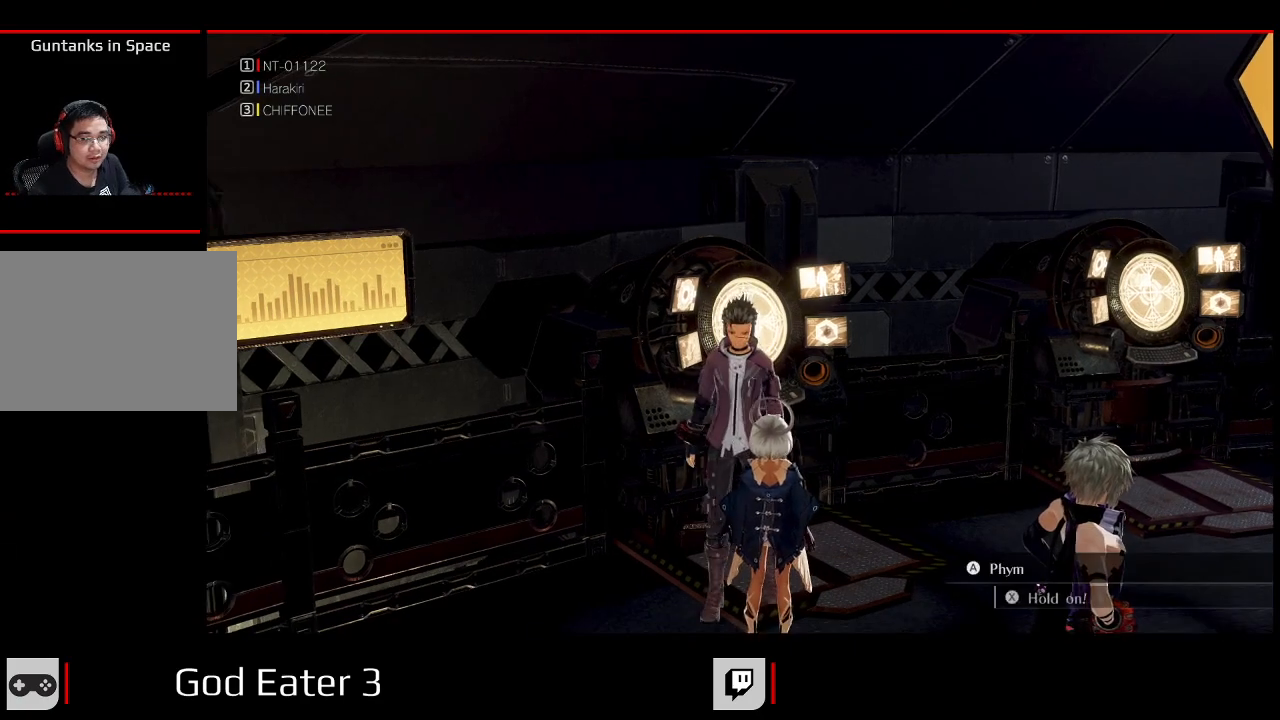
{"dt_ms": 500, "buttons": [], "left_stick": "center", "right_stick": "center", "events": [[33, "START", "down"], [167, "START", "up"]]}
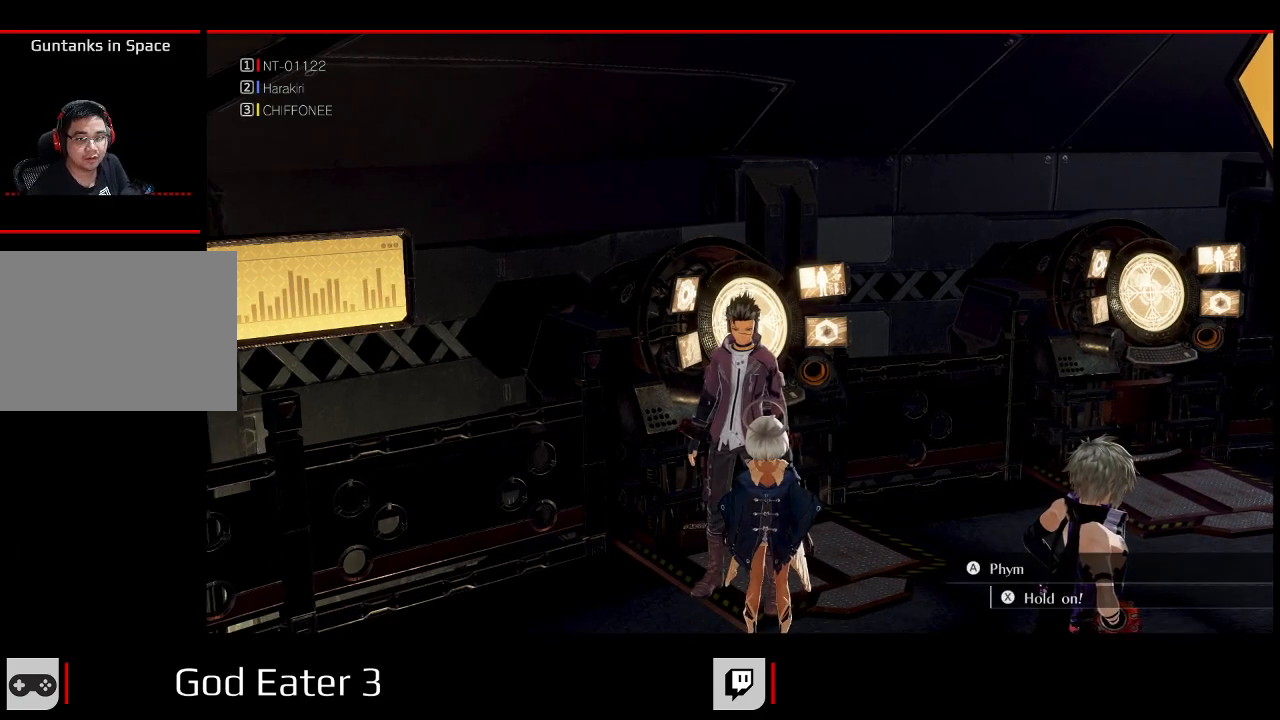
{"dt_ms": 500, "buttons": [], "left_stick": "center", "right_stick": "center", "events": []}
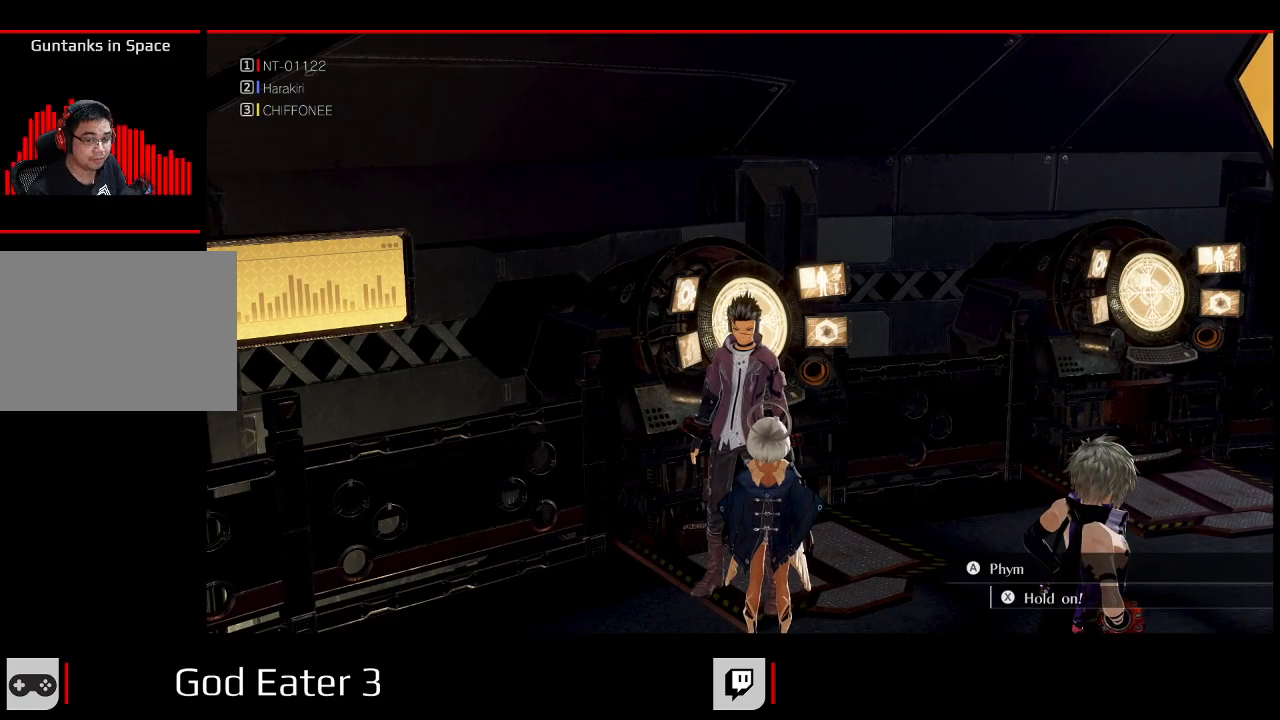
{"dt_ms": 500, "buttons": [], "left_stick": "center", "right_stick": "center", "events": []}
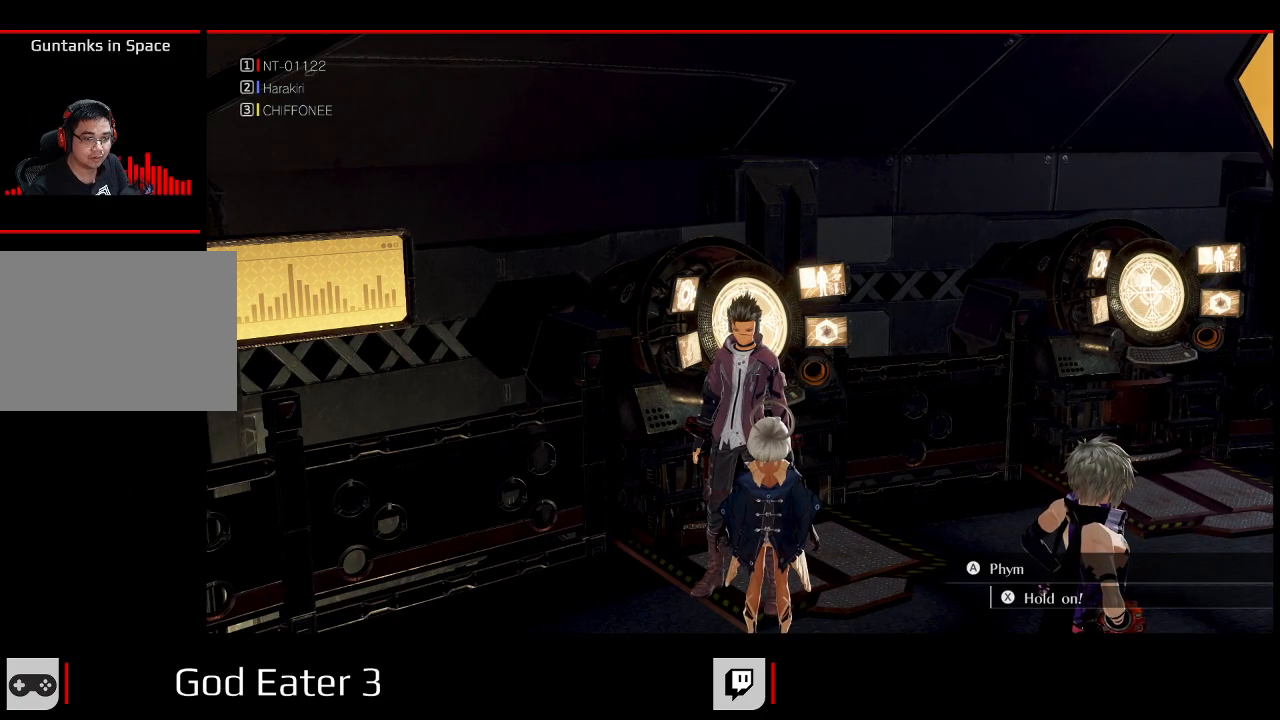
{"dt_ms": 500, "buttons": [], "left_stick": "center", "right_stick": "center", "events": [[67, "DPAD_UP", "down"], [67, "left_stick", "up-right"], [83, "DPAD_RIGHT", "down"], [267, "DPAD_UP", "up"], [283, "DPAD_RIGHT", "up"], [283, "left_stick", "center"], [350, "A", "down"], [350, "right_stick", "down"], [467, "A", "up"], [467, "right_stick", "center"]]}
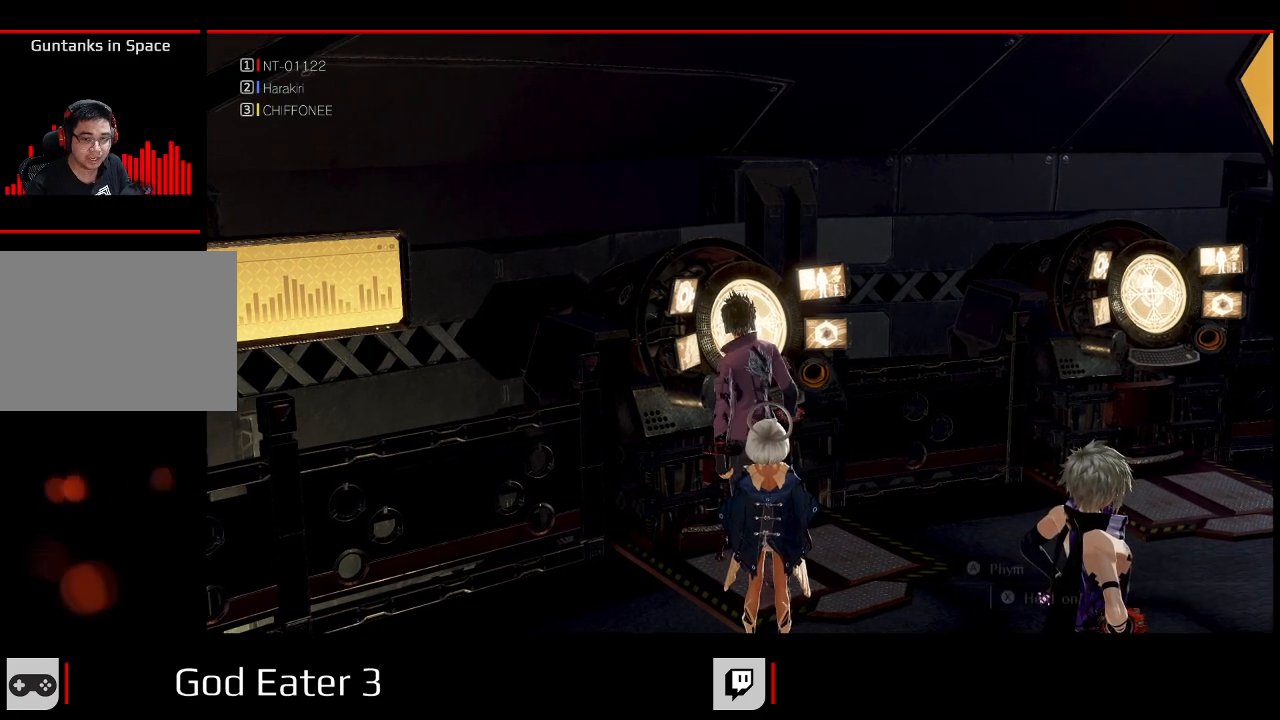
{"dt_ms": 500, "buttons": ["A"], "left_stick": "center", "right_stick": "down", "events": [[450, "A", "down"], [450, "right_stick", "down"]]}
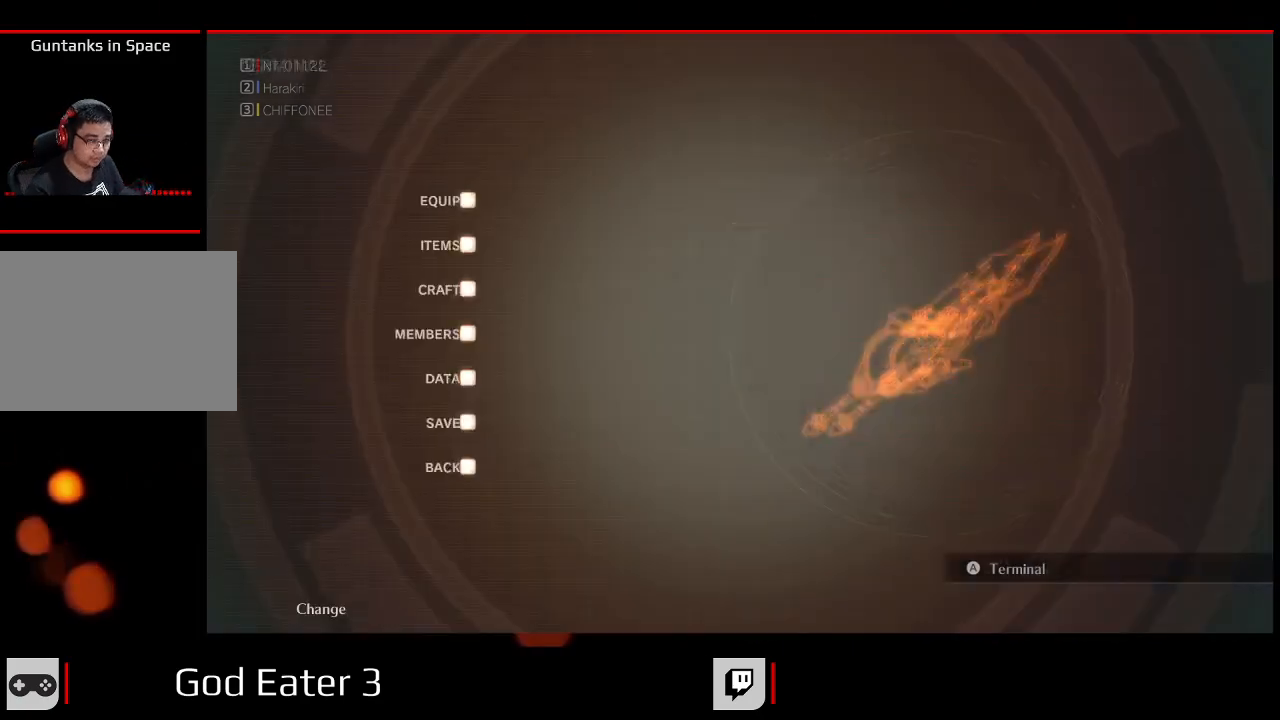
{"dt_ms": 500, "buttons": [], "left_stick": "center", "right_stick": "center", "events": [[67, "A", "up"], [67, "right_stick", "center"]]}
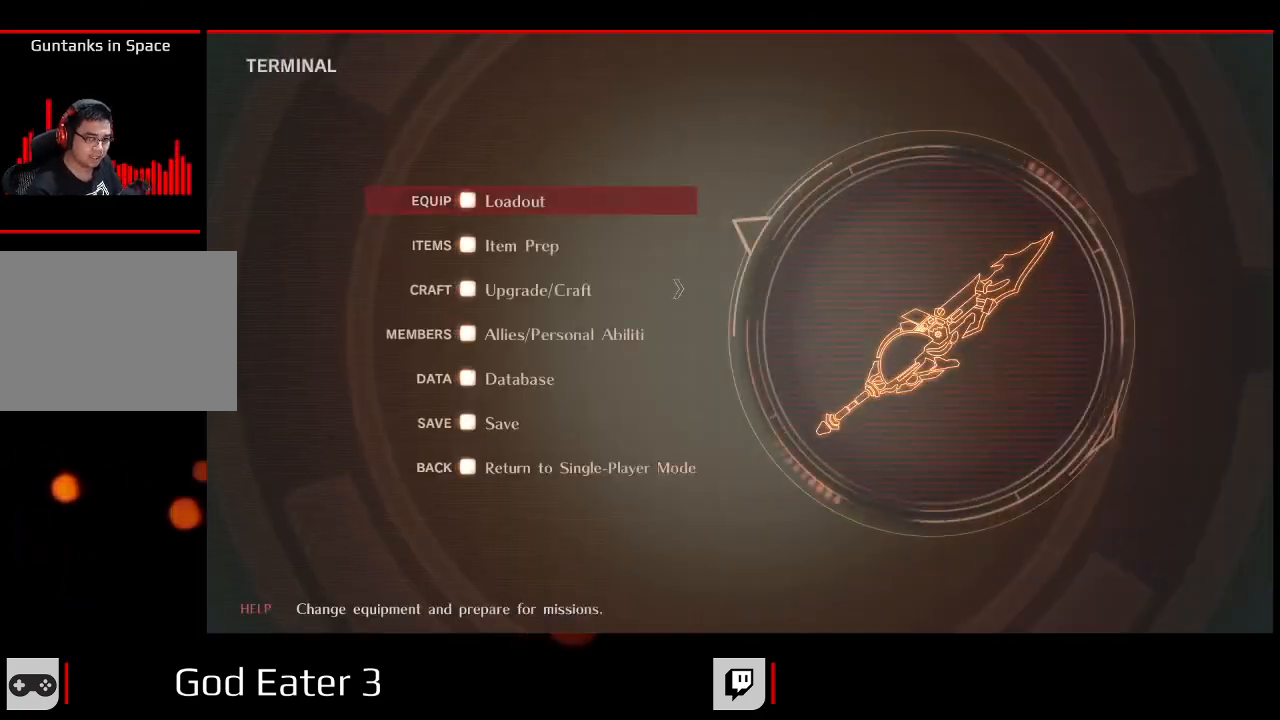
{"dt_ms": 500, "buttons": [], "left_stick": "center", "right_stick": "center", "events": []}
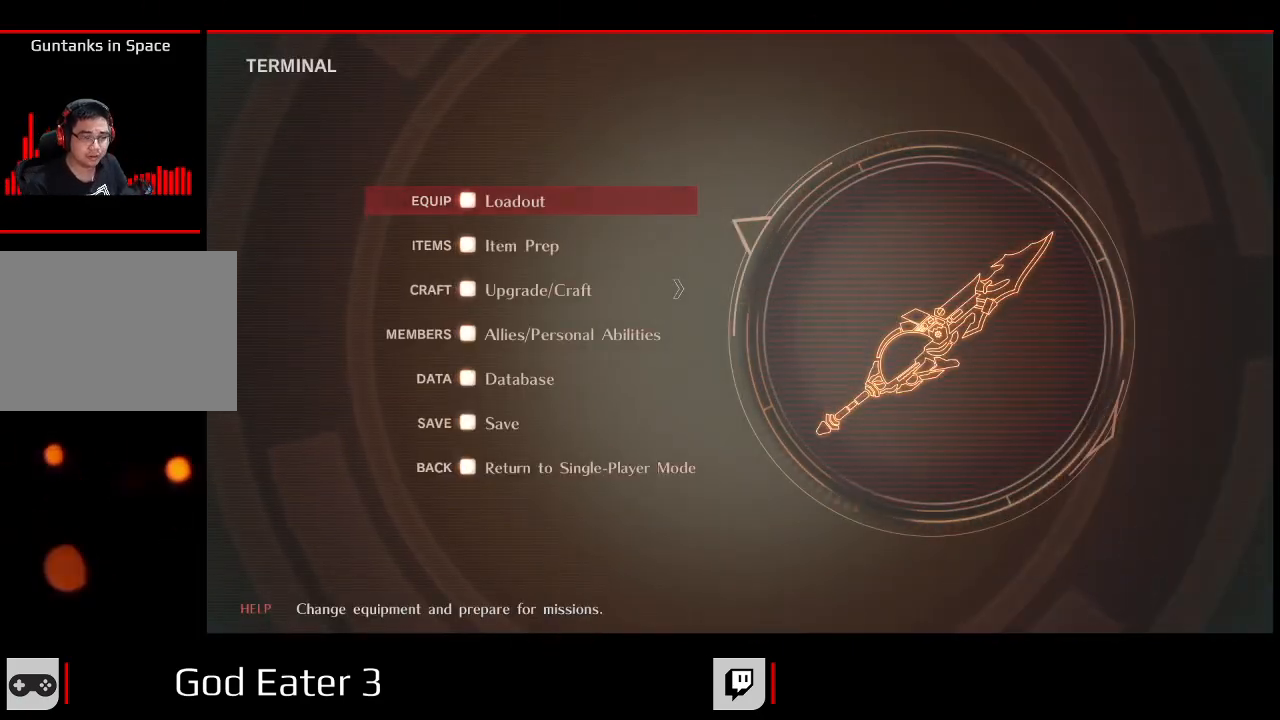
{"dt_ms": 500, "buttons": ["DPAD_UP"], "left_stick": "center", "right_stick": "center", "events": [[350, "DPAD_UP", "down"]]}
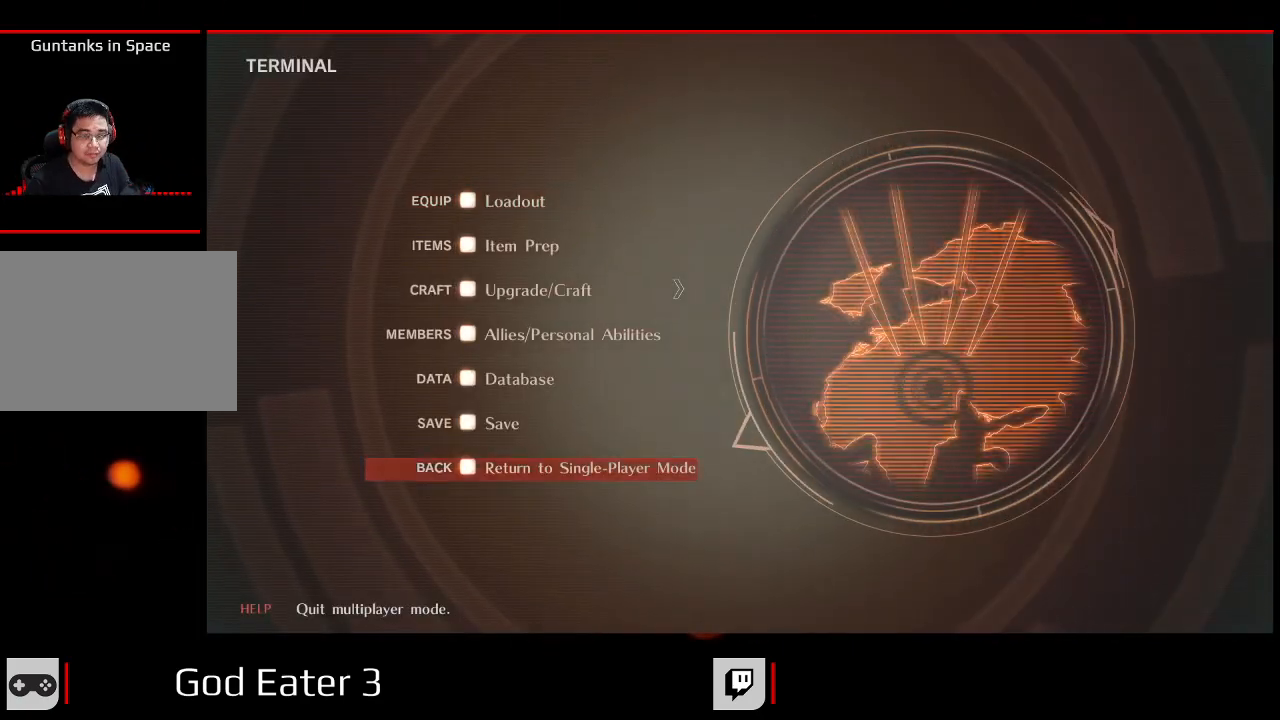
{"dt_ms": 500, "buttons": [], "left_stick": "center", "right_stick": "center", "events": [[33, "DPAD_UP", "up"]]}
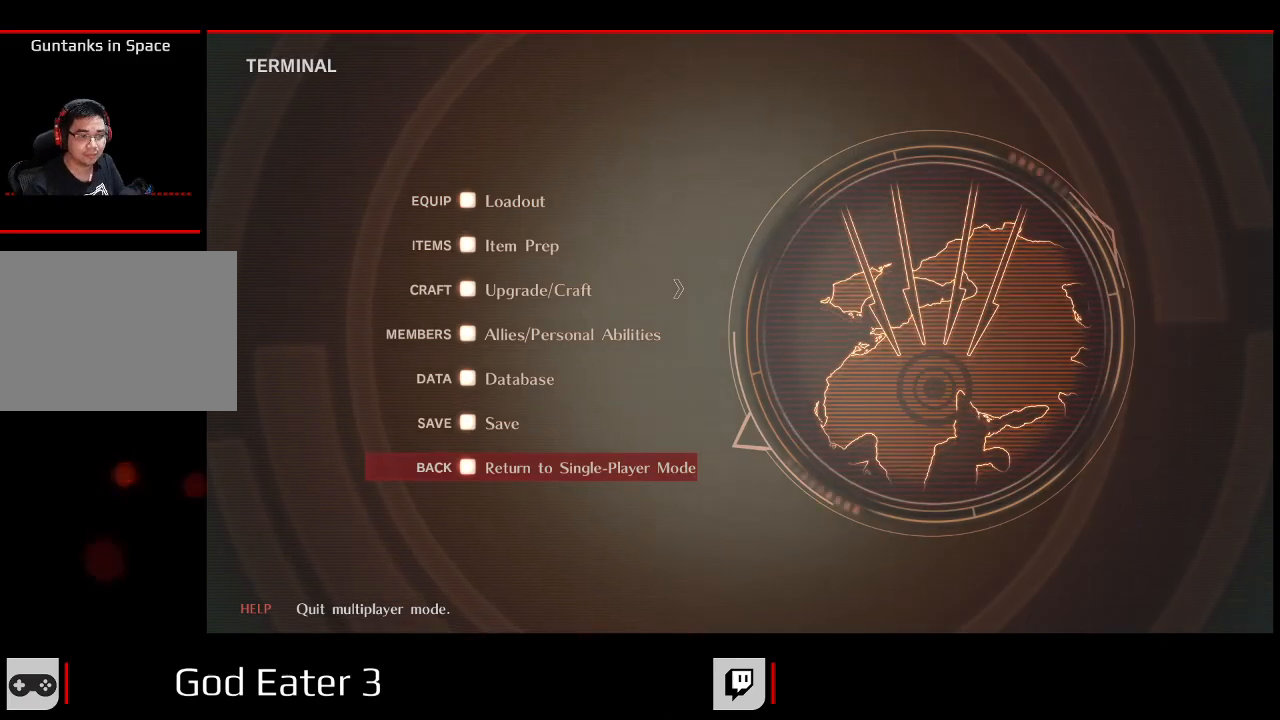
{"dt_ms": 500, "buttons": [], "left_stick": "center", "right_stick": "center", "events": [[67, "B", "down"], [67, "right_stick", "right"], [200, "B", "up"], [200, "right_stick", "center"]]}